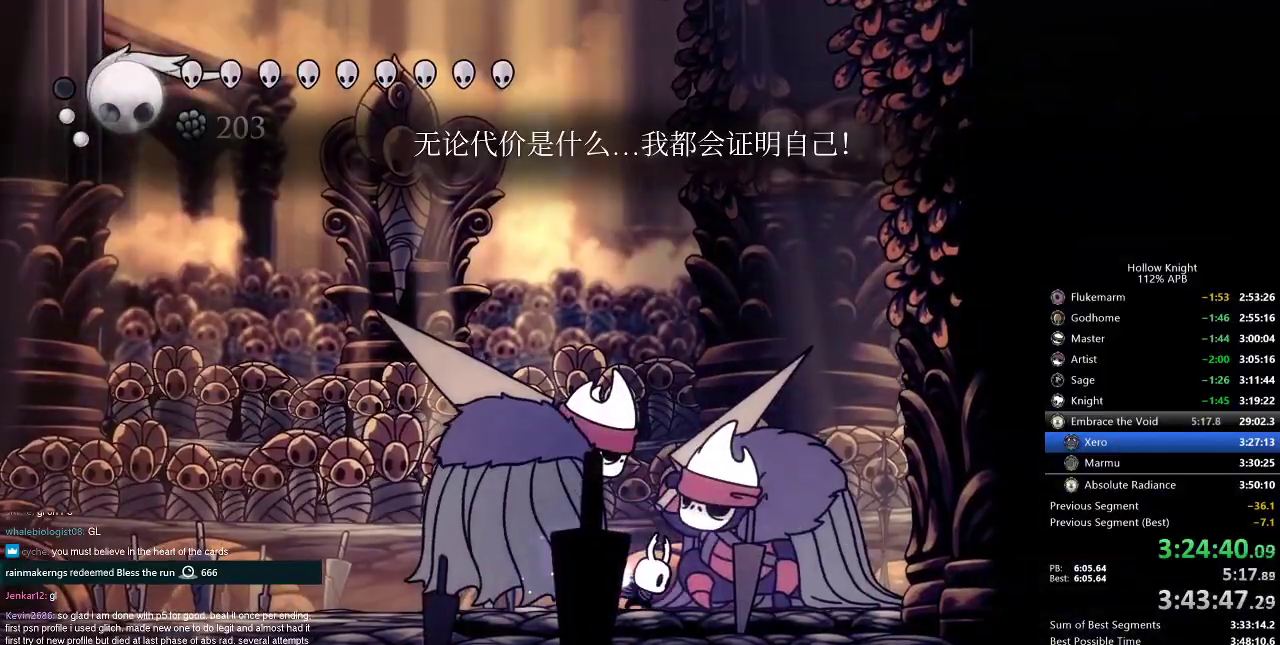
Gameplay with keyboard; each line is a JSON object with the keys held at the frame after it. "events" lists presses ("down") and releases ("up") of "cdash", "dash", "dnail", "down", "heal", "inv", "jump", "left", "nail", "right", "spell" and "up" between this image and that frame as [ms after this image, input, new state], when the widget could be followed in between. No other keys are recorded. Mouse input is not recorded. Key names are as the overlay labels them; some are game actions (e.g. jump) rather than physical keys.
{"keys": [], "events": [[434, "dnail", "up"]]}
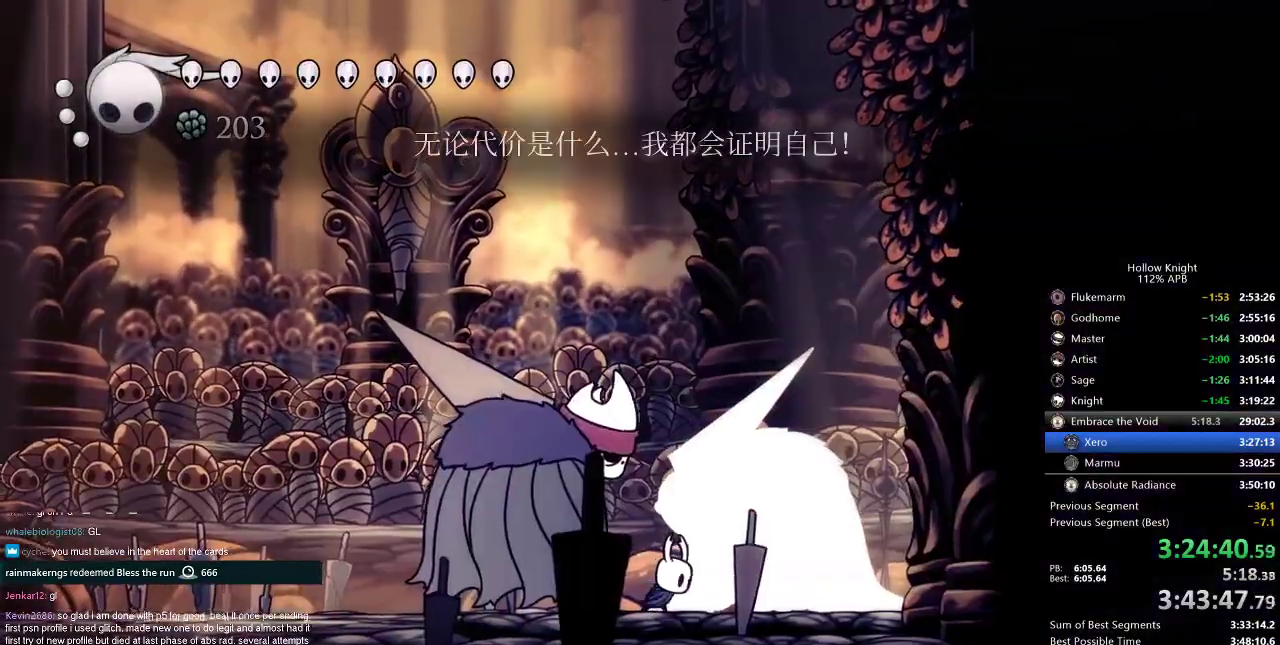
{"keys": ["up"], "events": [[184, "left", "down"], [234, "left", "up"], [267, "up", "down"], [401, "up", "up"], [451, "up", "down"]]}
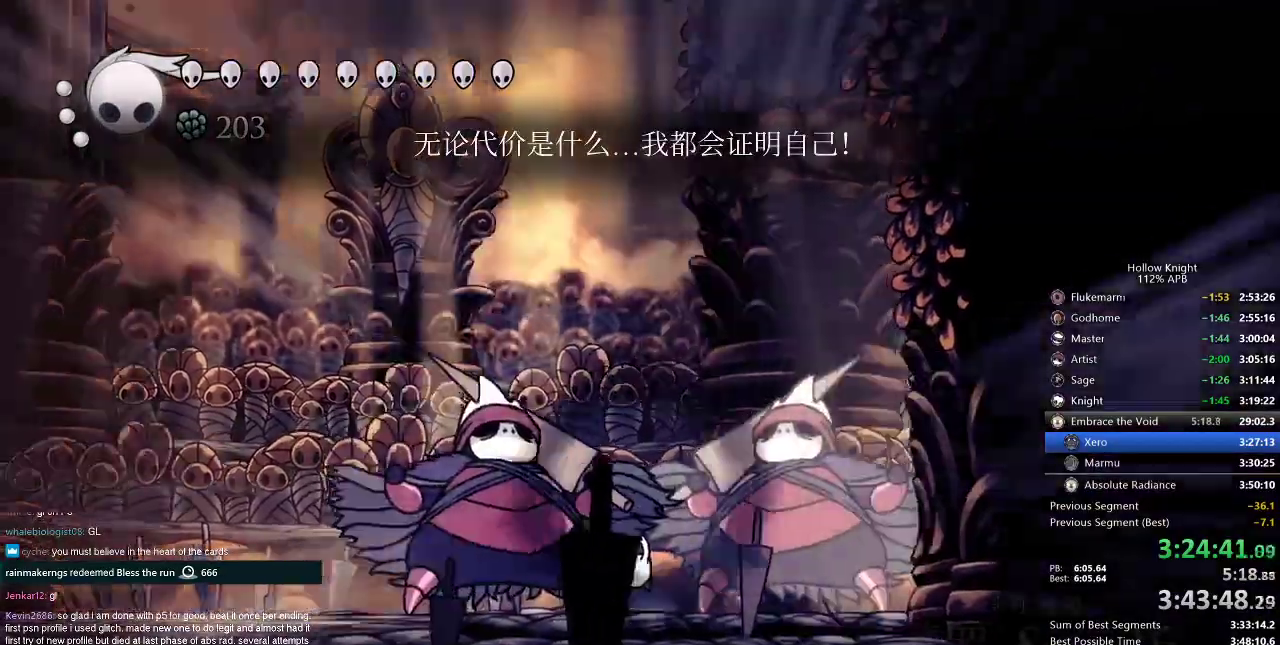
{"keys": ["up"], "events": [[200, "spell", "down"], [233, "spell", "up"], [367, "spell", "down"], [434, "spell", "up"]]}
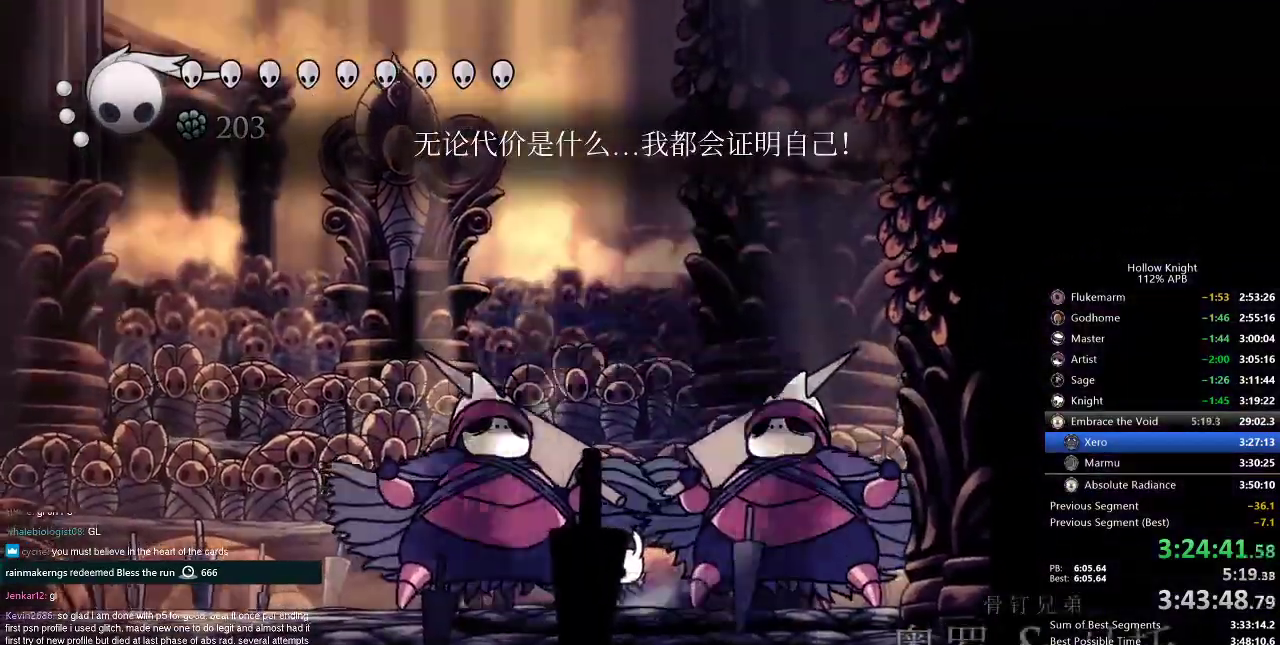
{"keys": ["spell", "up"], "events": [[17, "spell", "down"], [67, "spell", "up"], [167, "spell", "down"], [201, "spell", "up"], [301, "spell", "down"], [367, "spell", "up"], [468, "spell", "down"]]}
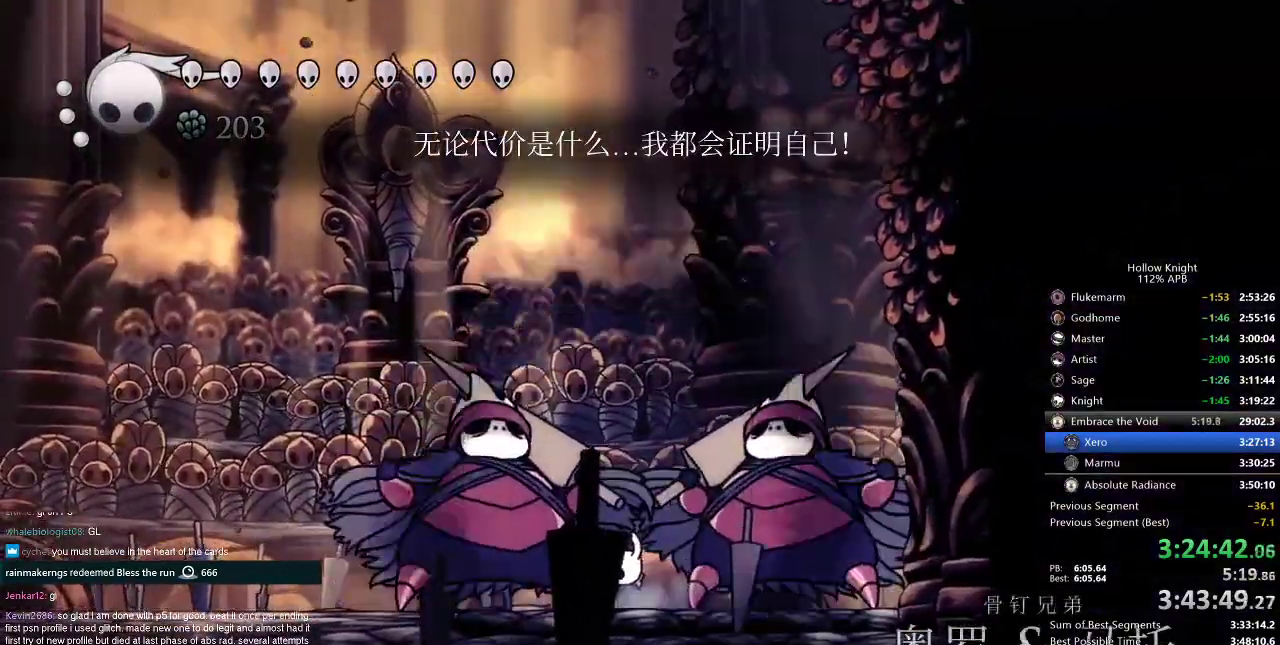
{"keys": ["up"], "events": [[17, "spell", "up"], [284, "spell", "down"], [351, "spell", "up"], [451, "spell", "down"], [484, "spell", "up"]]}
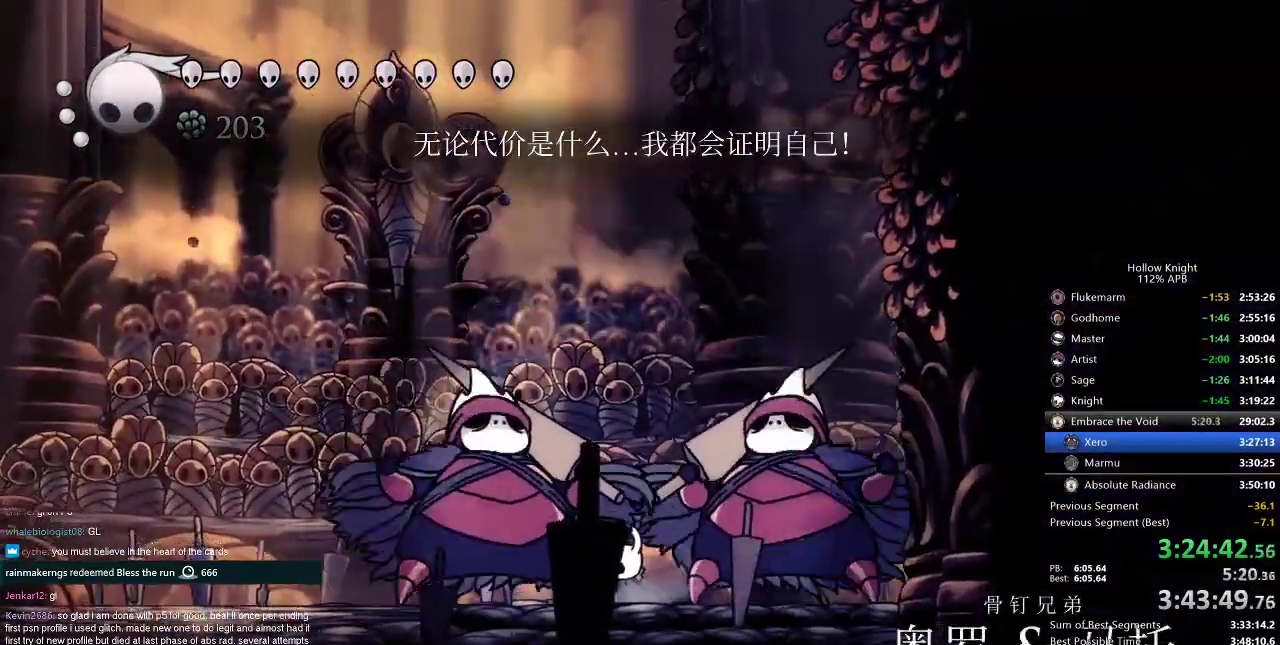
{"keys": ["spell", "up"], "events": [[33, "spell", "down"], [66, "spell", "up"], [117, "spell", "down"], [167, "spell", "up"], [267, "spell", "down"], [317, "spell", "up"], [350, "spell", "down"], [417, "spell", "up"], [500, "spell", "down"]]}
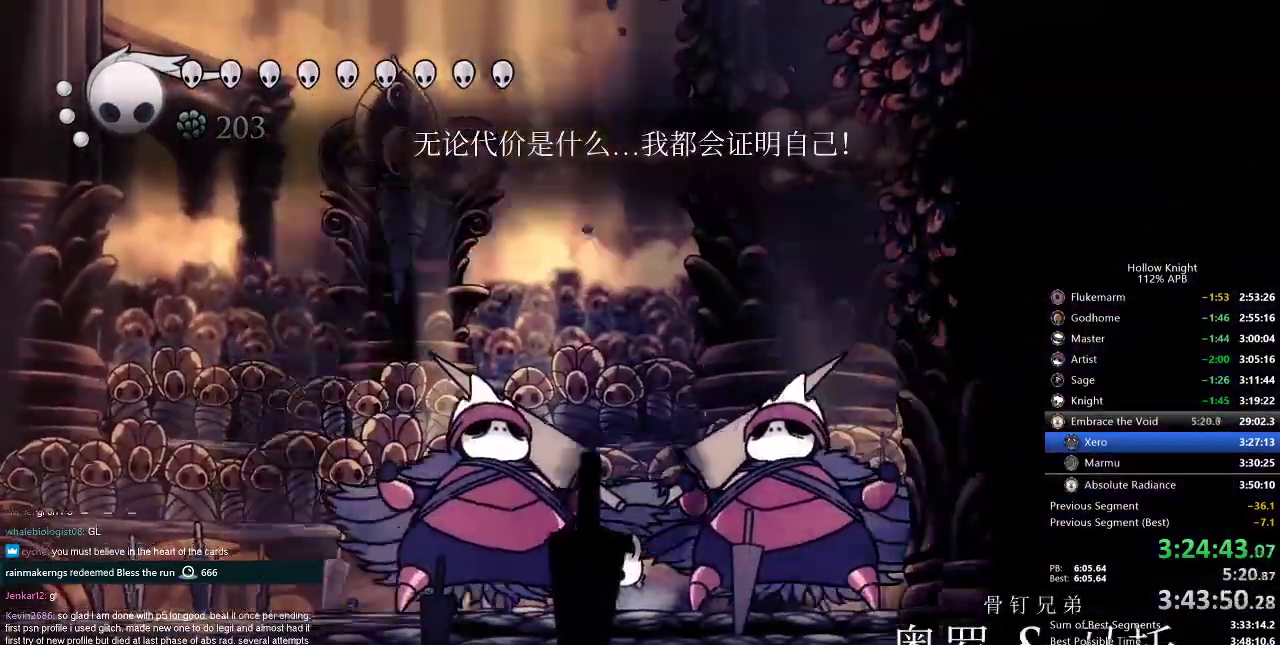
{"keys": ["up"], "events": [[34, "spell", "up"], [134, "spell", "down"], [167, "spell", "up"], [234, "spell", "down"], [267, "spell", "up"], [384, "spell", "down"], [417, "spell", "up"], [451, "spell", "down"], [501, "spell", "up"]]}
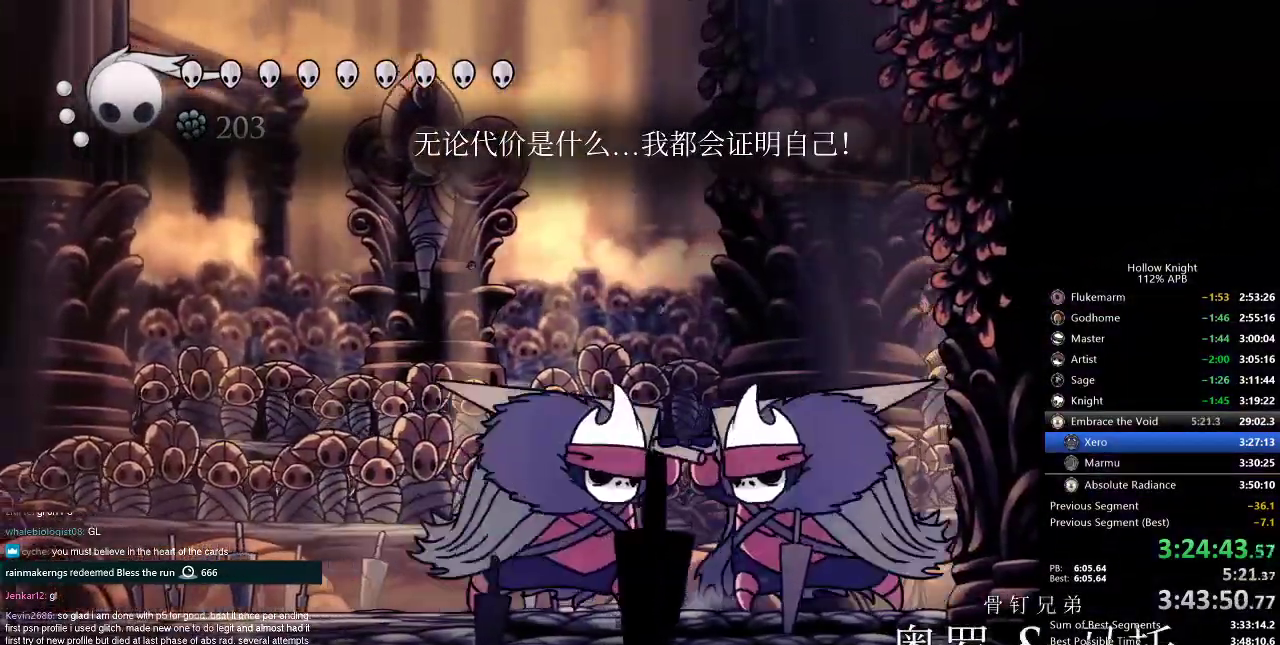
{"keys": ["spell", "up"], "events": [[117, "spell", "down"], [150, "spell", "up"], [200, "spell", "down"], [283, "spell", "up"], [333, "spell", "down"], [383, "spell", "up"], [434, "spell", "down"]]}
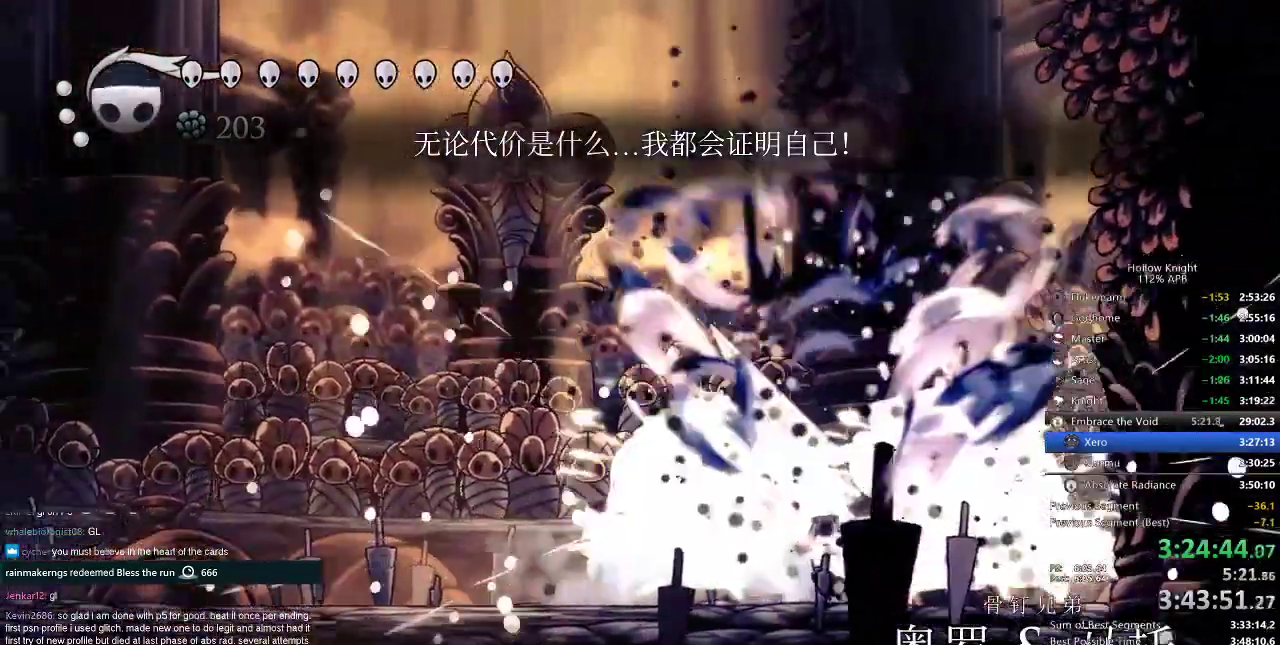
{"keys": ["up"], "events": [[34, "spell", "up"], [67, "spell", "down"], [134, "spell", "up"], [234, "spell", "down"], [250, "spell", "up"], [301, "spell", "down"], [417, "spell", "up"], [451, "spell", "down"], [484, "spell", "up"]]}
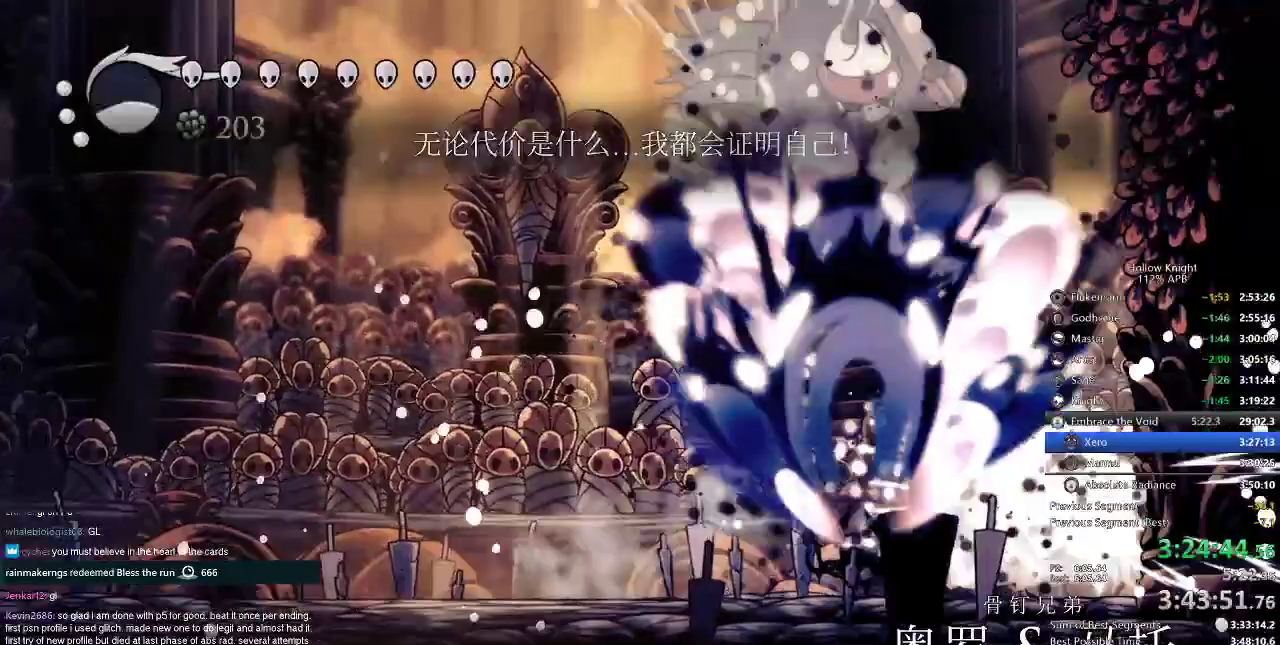
{"keys": ["spell", "up"], "events": [[200, "spell", "down"], [283, "spell", "up"], [317, "spell", "down"], [417, "spell", "up"], [467, "spell", "down"]]}
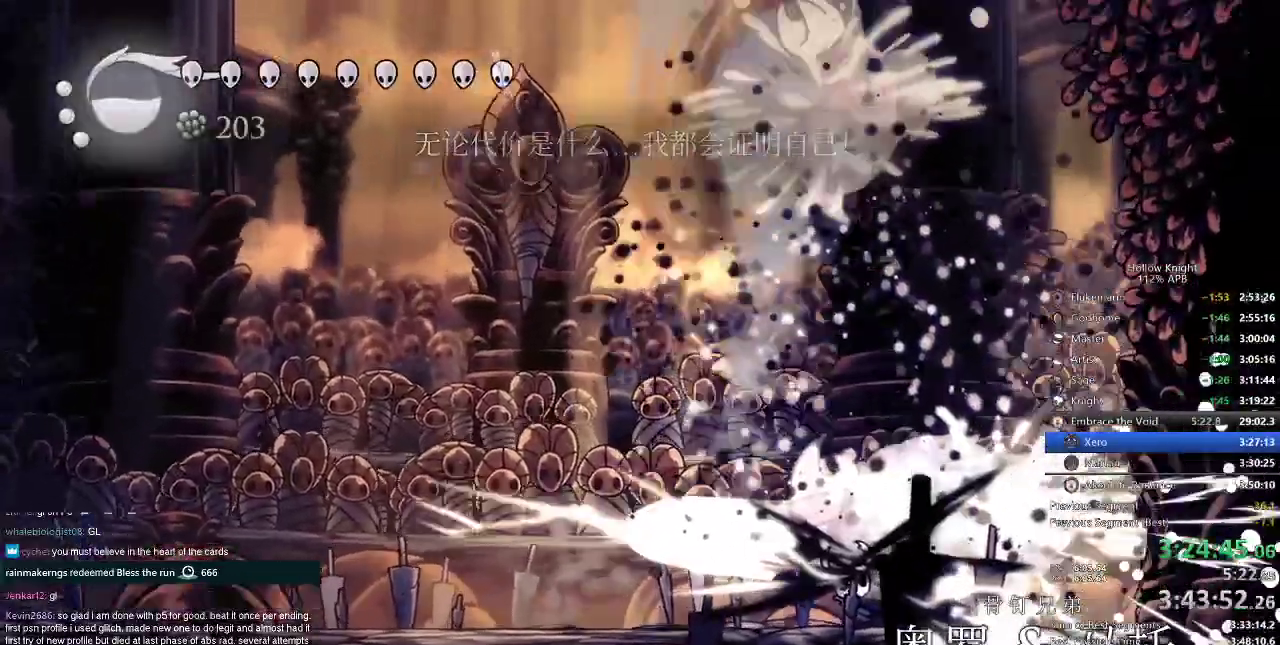
{"keys": ["spell", "up"], "events": [[34, "spell", "up"], [301, "right", "down"], [434, "right", "up"], [434, "spell", "down"]]}
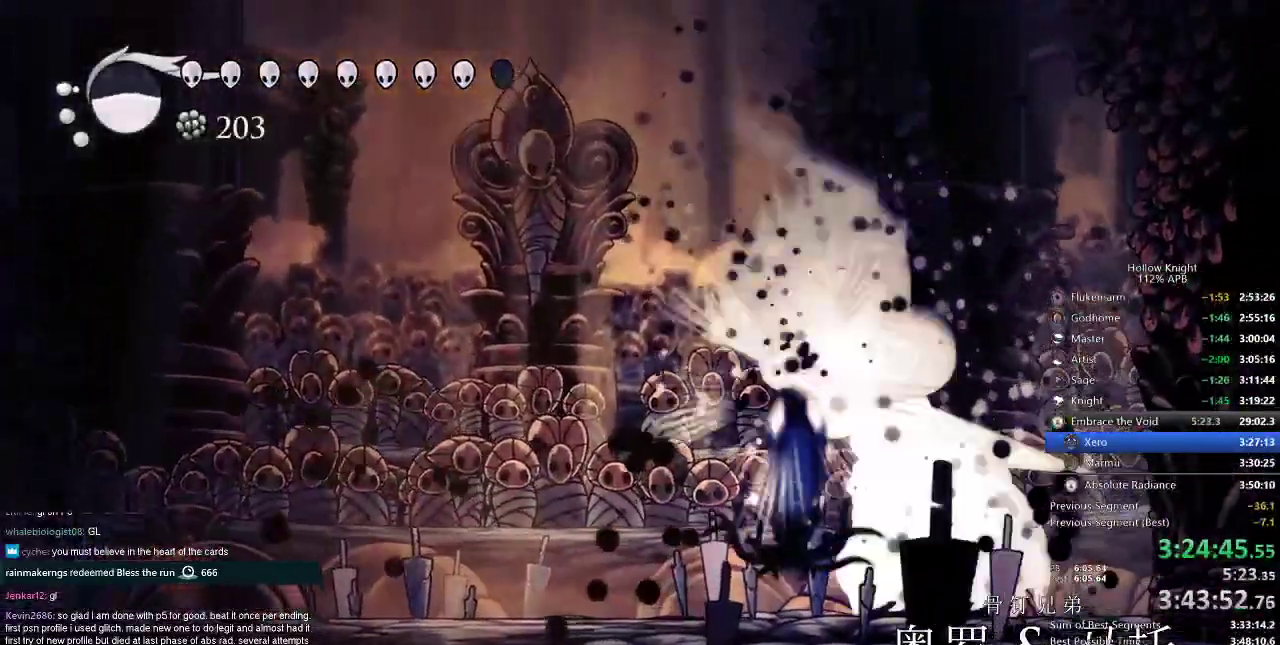
{"keys": [], "events": [[16, "spell", "up"], [66, "spell", "down"], [167, "spell", "up"], [267, "spell", "down"], [300, "spell", "up"], [367, "up", "up"]]}
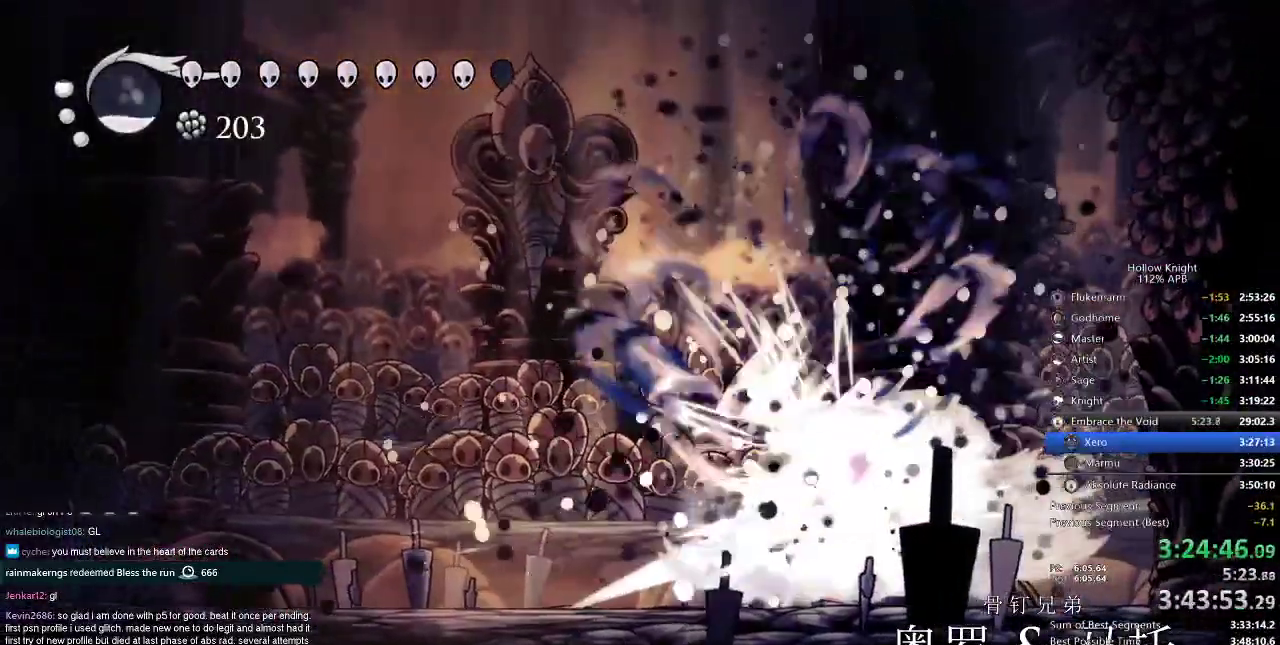
{"keys": ["right"], "events": [[134, "left", "down"], [284, "dash", "down"], [384, "dash", "up"], [401, "right", "down"], [451, "left", "up"]]}
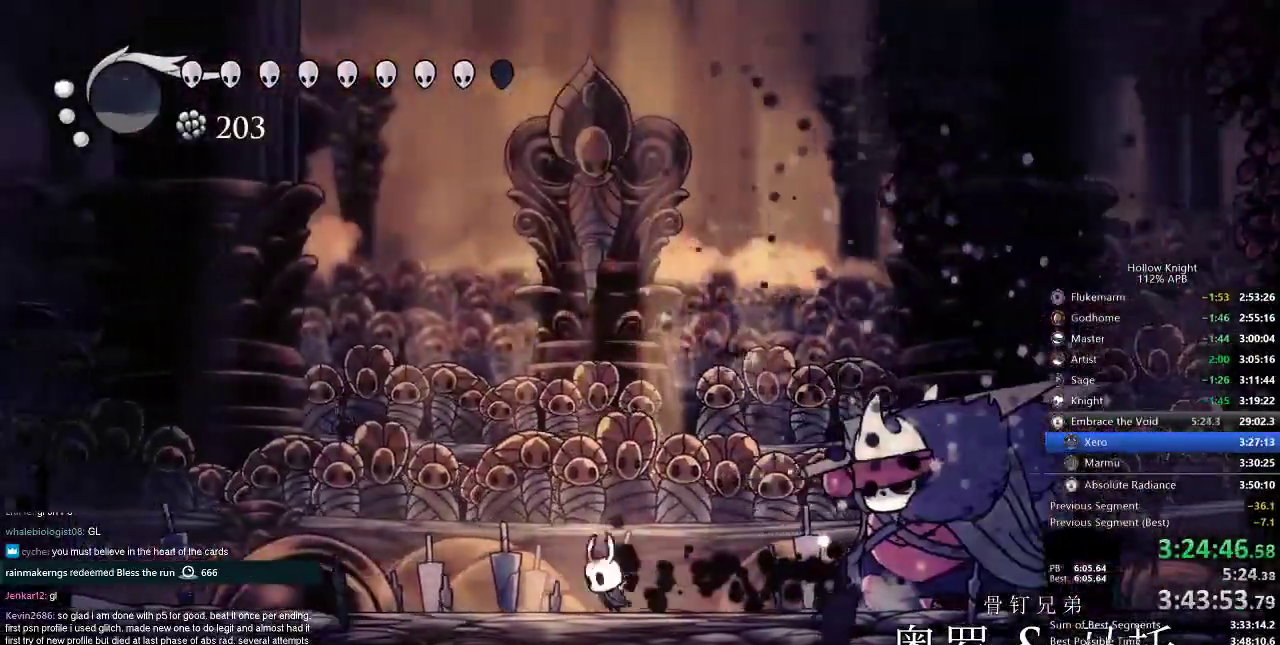
{"keys": ["left"], "events": [[217, "nail", "down"], [317, "left", "down"], [317, "nail", "up"], [317, "right", "up"]]}
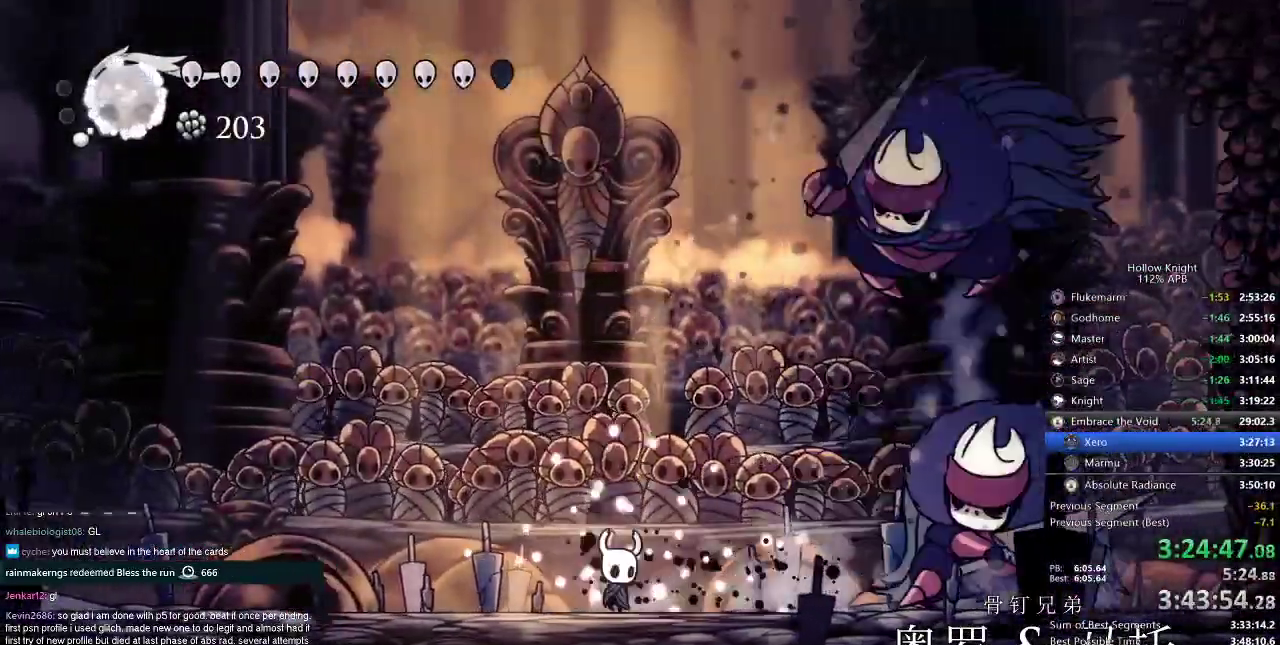
{"keys": ["right"], "events": [[34, "left", "up"], [34, "right", "down"], [117, "right", "up"], [167, "right", "down"], [267, "dash", "down"], [367, "dash", "up"]]}
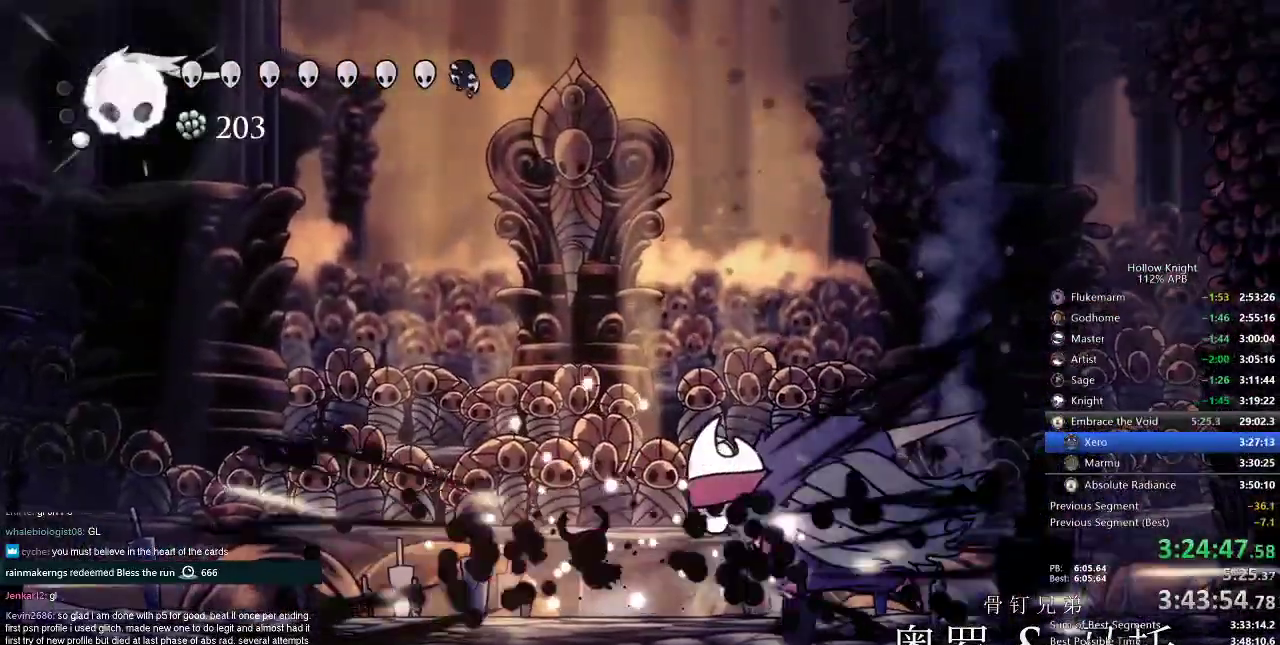
{"keys": ["right"], "events": []}
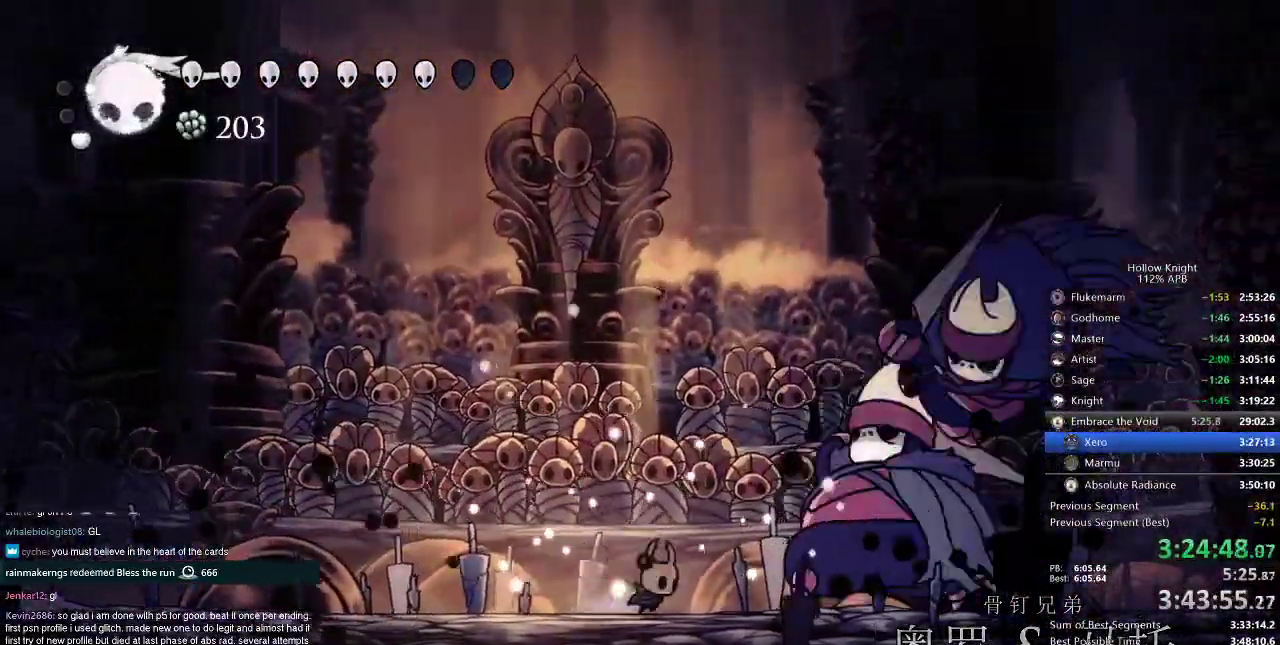
{"keys": ["right"], "events": [[84, "nail", "down"], [200, "nail", "up"], [334, "nail", "down"], [484, "nail", "up"]]}
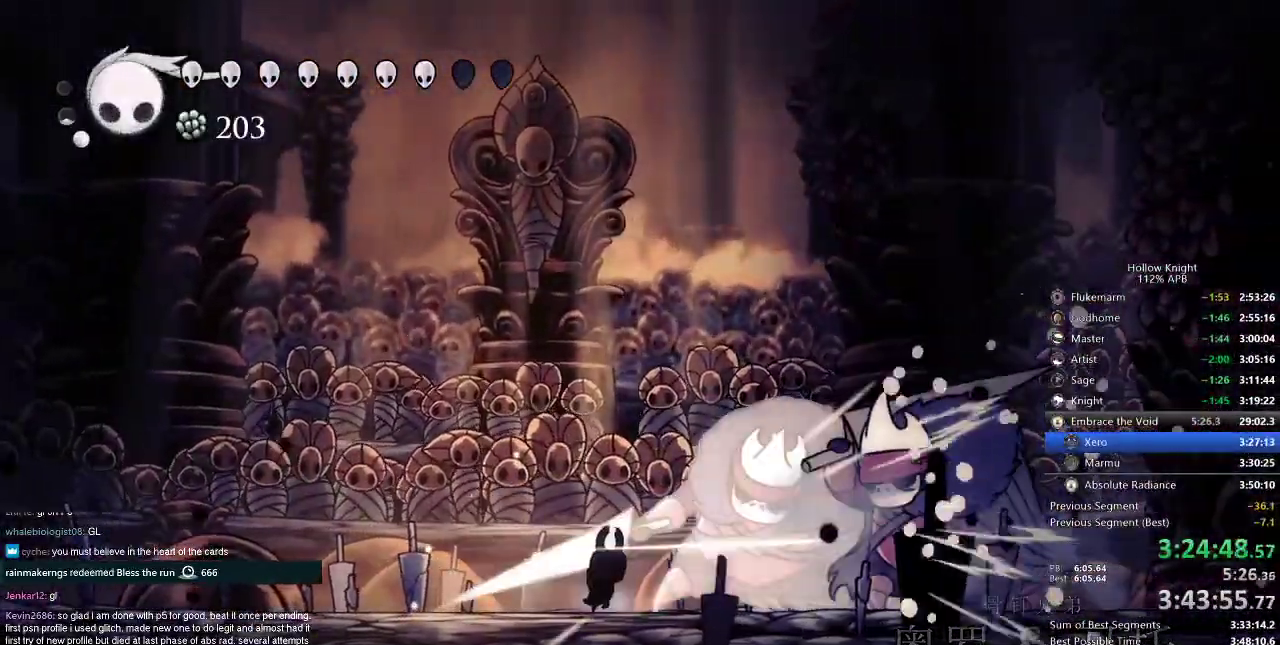
{"keys": ["nail"], "events": [[66, "right", "up"], [167, "nail", "down"], [267, "nail", "up"], [267, "right", "down"], [317, "right", "up"], [450, "nail", "down"], [450, "right", "down"], [500, "right", "up"]]}
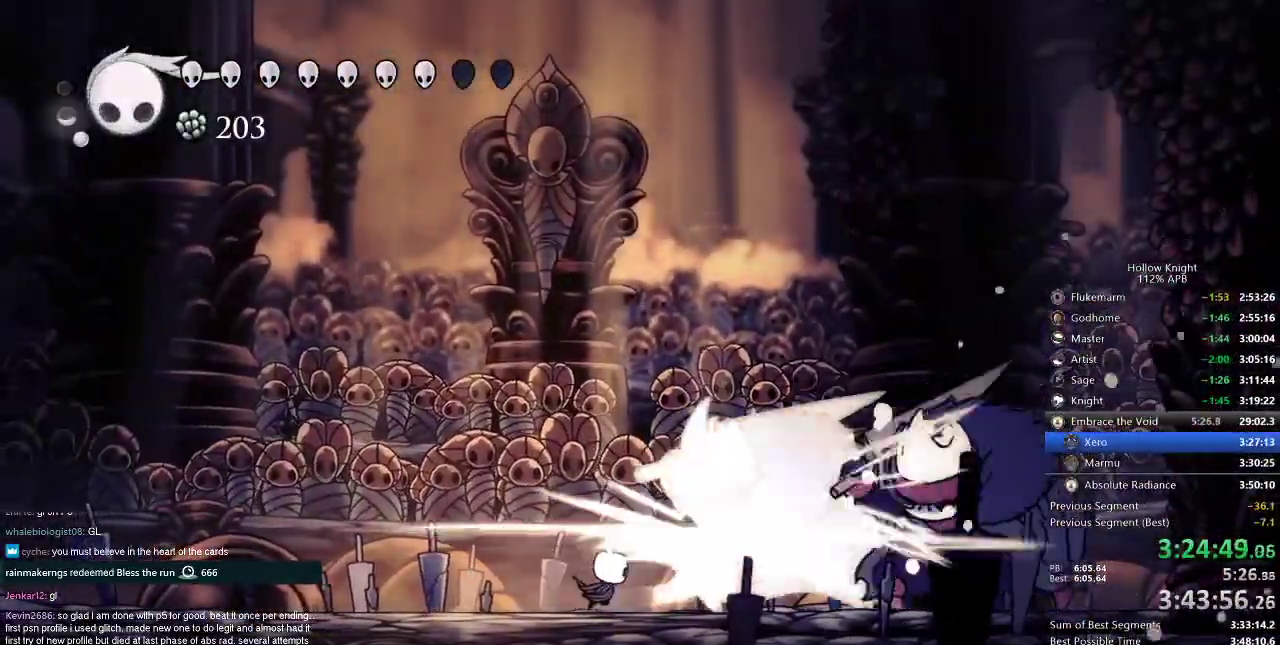
{"keys": [], "events": [[34, "nail", "up"], [234, "spell", "down"], [317, "spell", "up"]]}
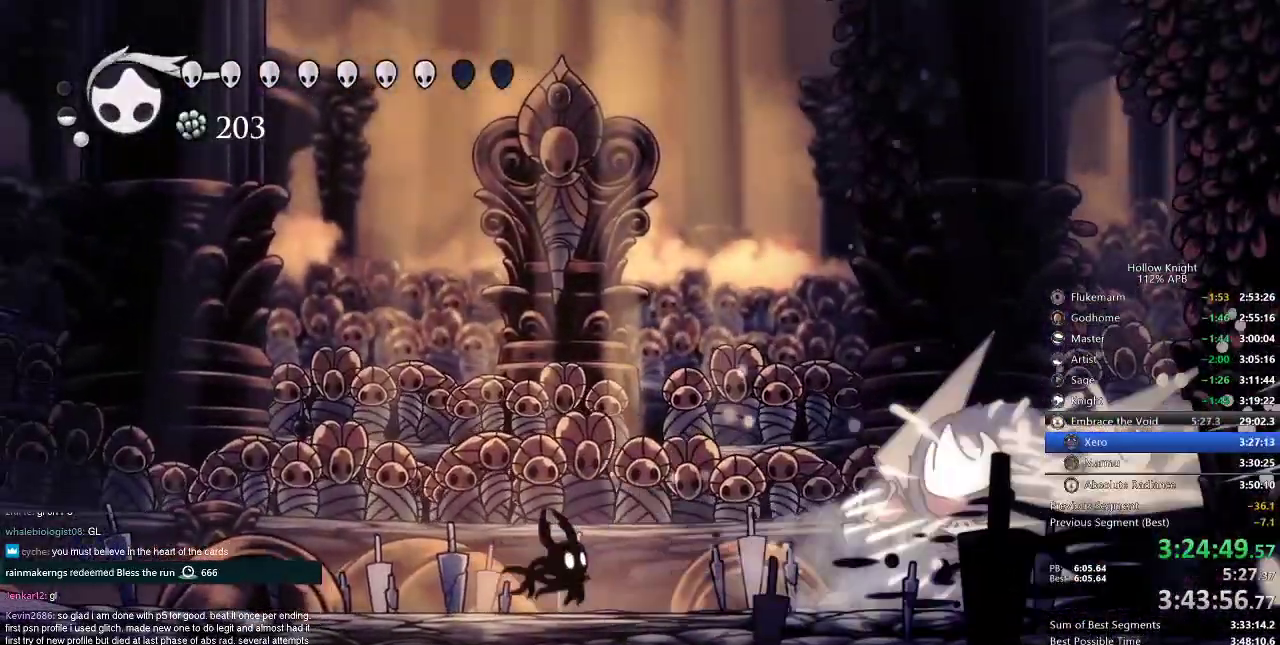
{"keys": ["right"], "events": [[317, "right", "down"], [383, "dash", "down"], [450, "dash", "up"]]}
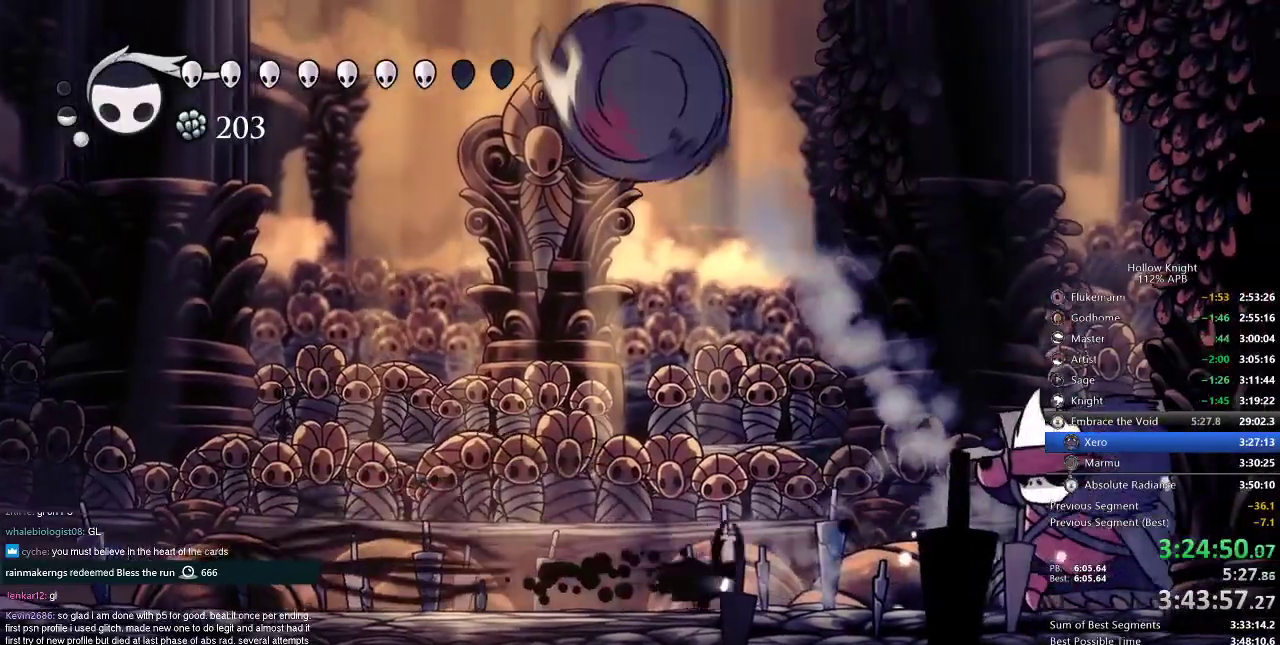
{"keys": ["jump"], "events": [[167, "left", "down"], [217, "jump", "down"], [217, "right", "up"], [367, "left", "up"]]}
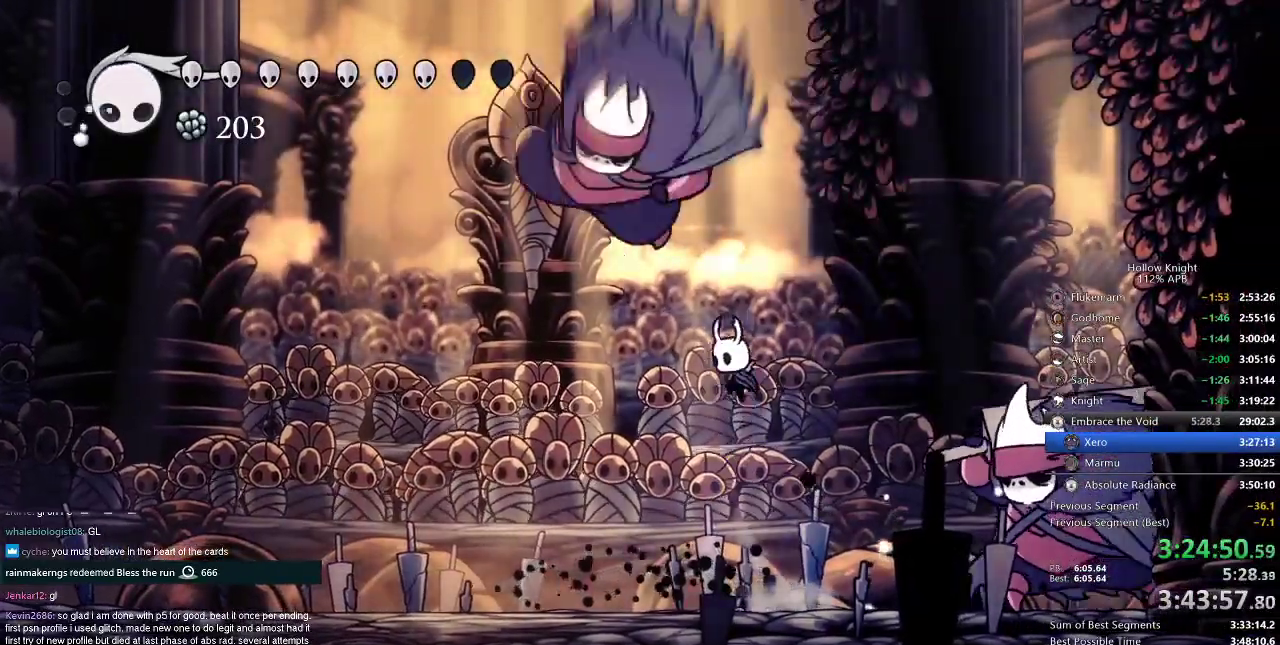
{"keys": [], "events": [[66, "nail", "down"], [133, "jump", "up"], [167, "left", "down"], [167, "nail", "up"], [317, "left", "up"], [317, "nail", "down"], [450, "nail", "up"]]}
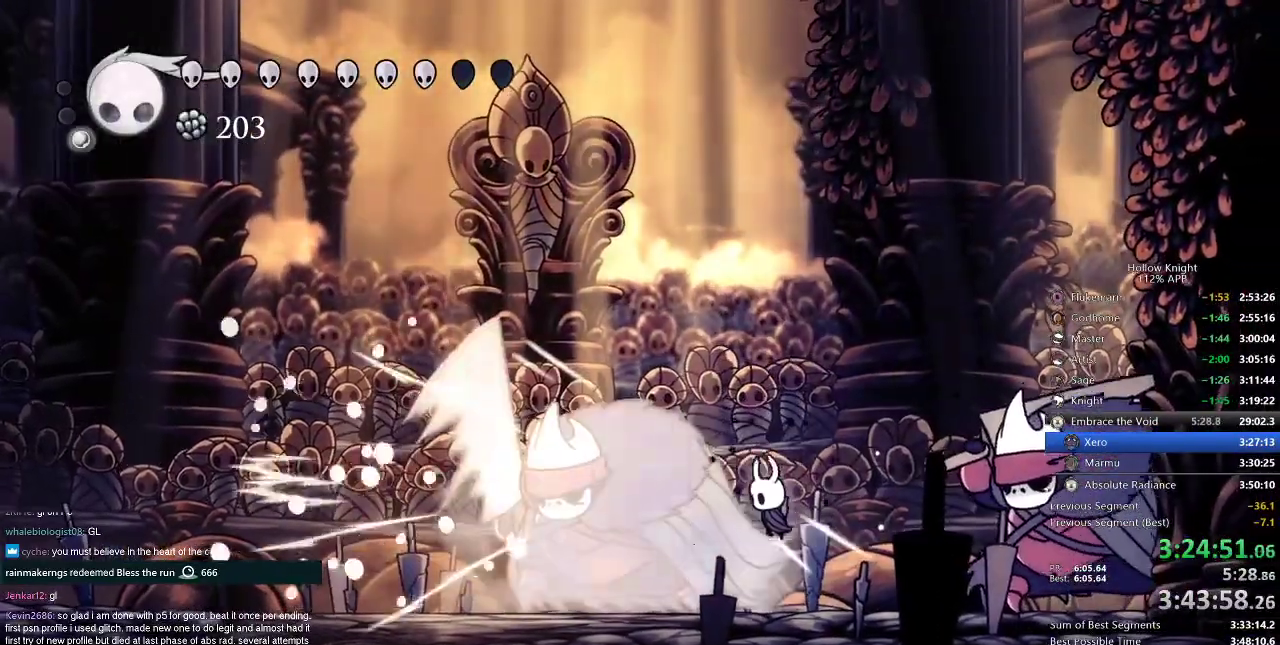
{"keys": ["left"], "events": [[100, "left", "down"], [100, "nail", "down"], [200, "nail", "up"], [334, "nail", "down"], [484, "nail", "up"]]}
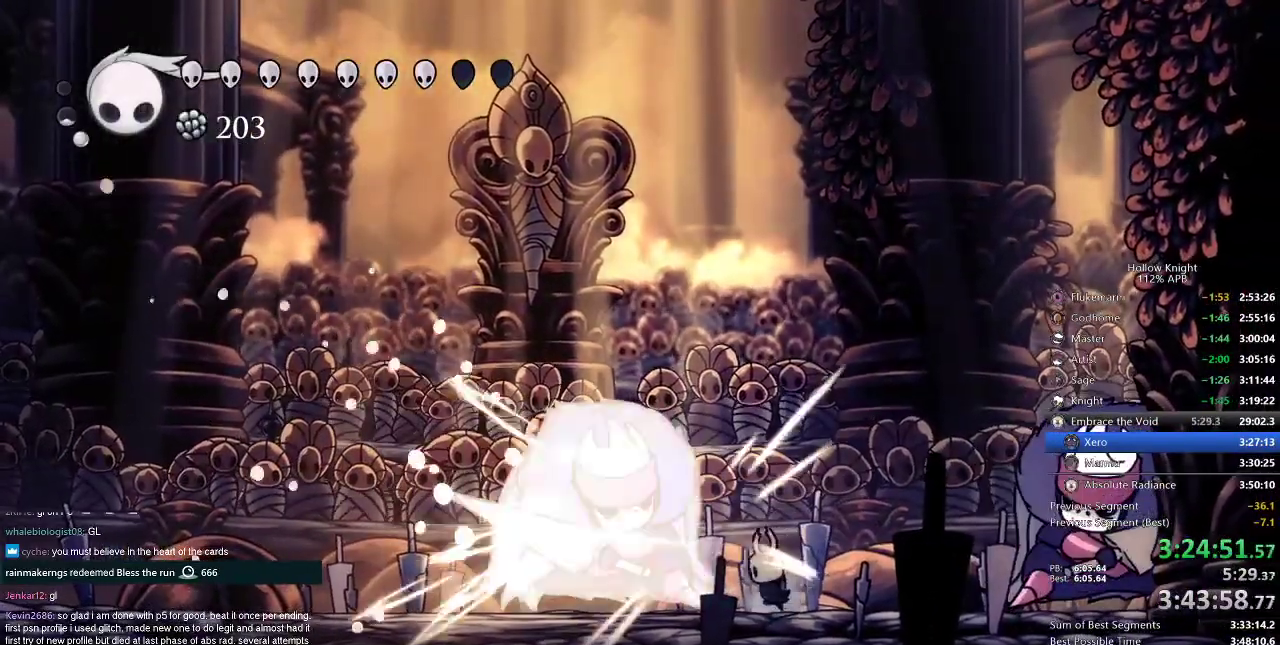
{"keys": ["left"], "events": [[167, "nail", "down"], [250, "dash", "down"], [250, "nail", "up"], [350, "dash", "up"]]}
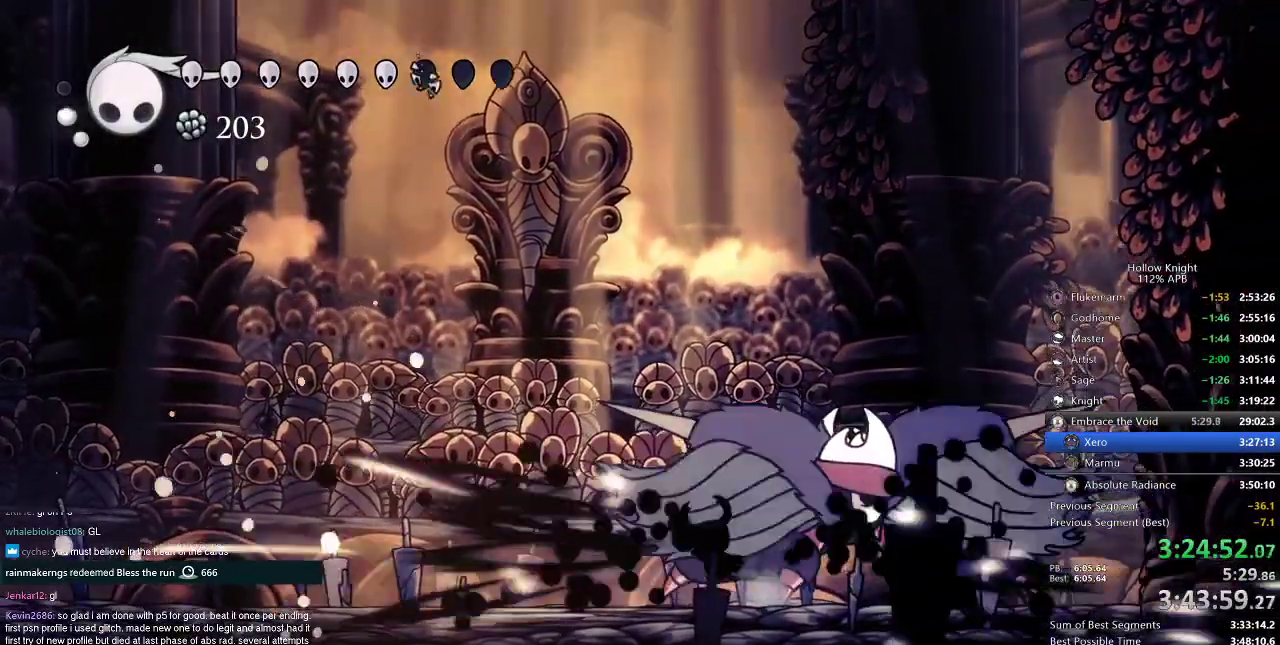
{"keys": ["right"], "events": [[200, "nail", "down"], [317, "nail", "up"], [484, "left", "up"], [484, "right", "down"]]}
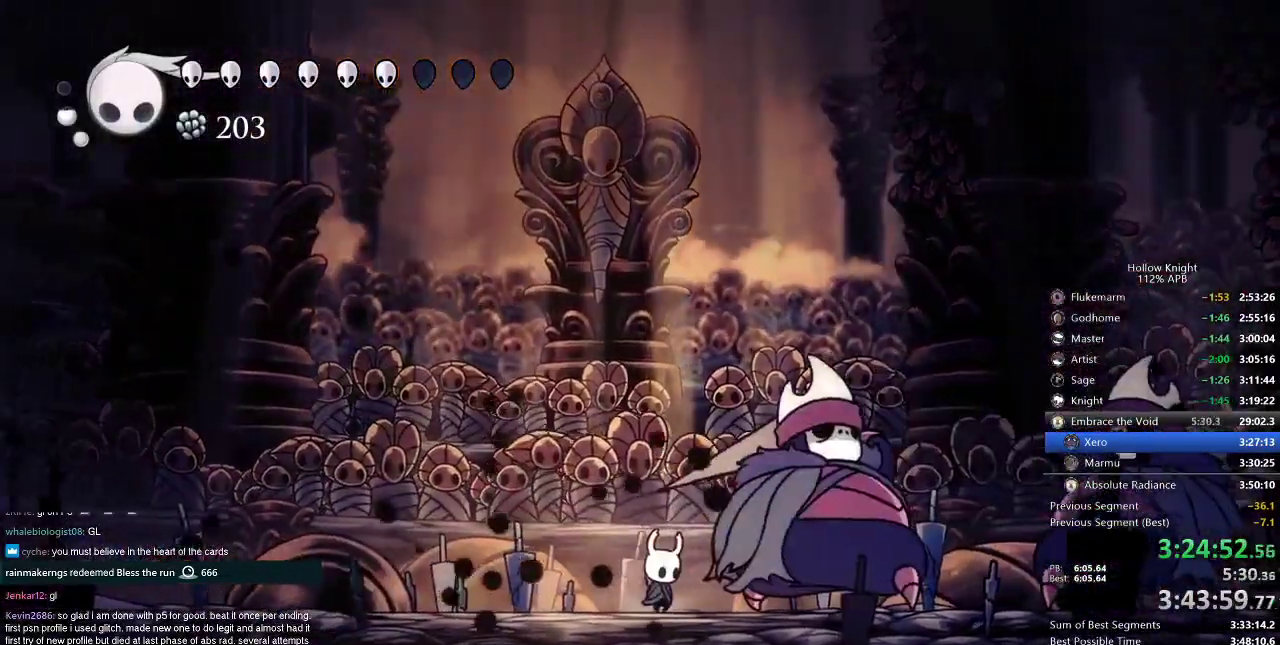
{"keys": ["right"], "events": [[117, "nail", "down"], [183, "nail", "up"], [250, "right", "up"], [350, "nail", "down"], [350, "right", "down"], [417, "nail", "up"]]}
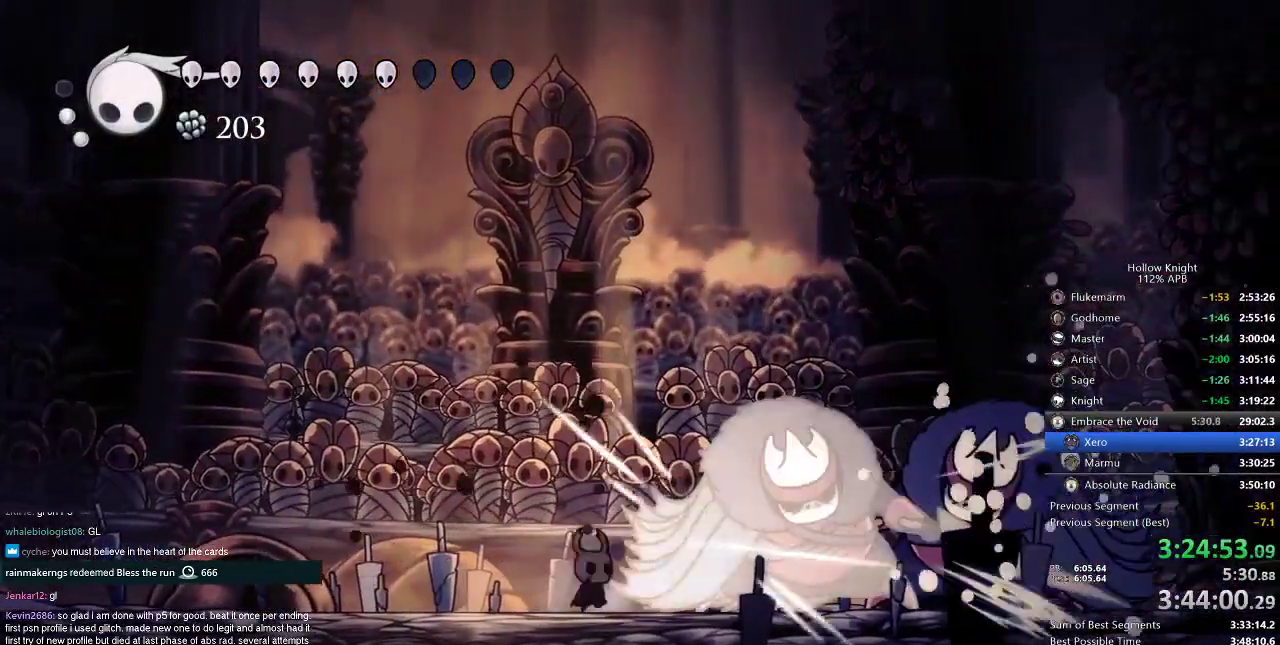
{"keys": ["right"], "events": [[100, "nail", "down"], [217, "nail", "up"], [384, "nail", "down"], [501, "nail", "up"]]}
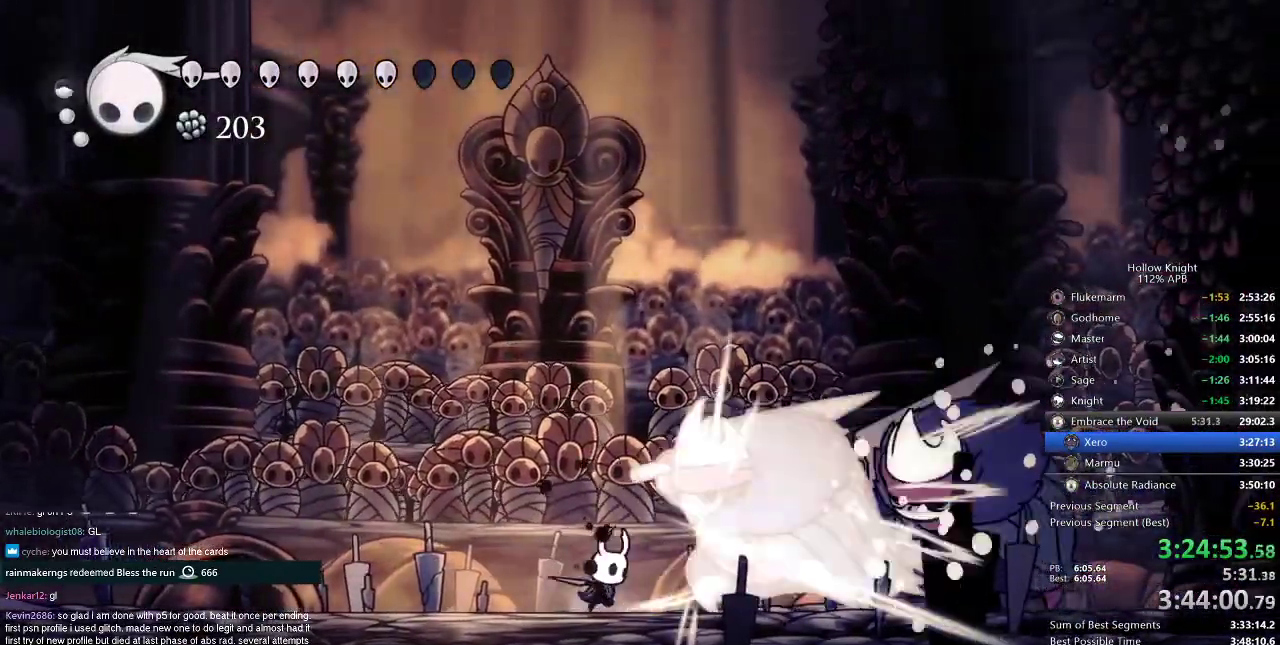
{"keys": [], "events": [[183, "nail", "down"], [267, "nail", "up"], [383, "right", "up"]]}
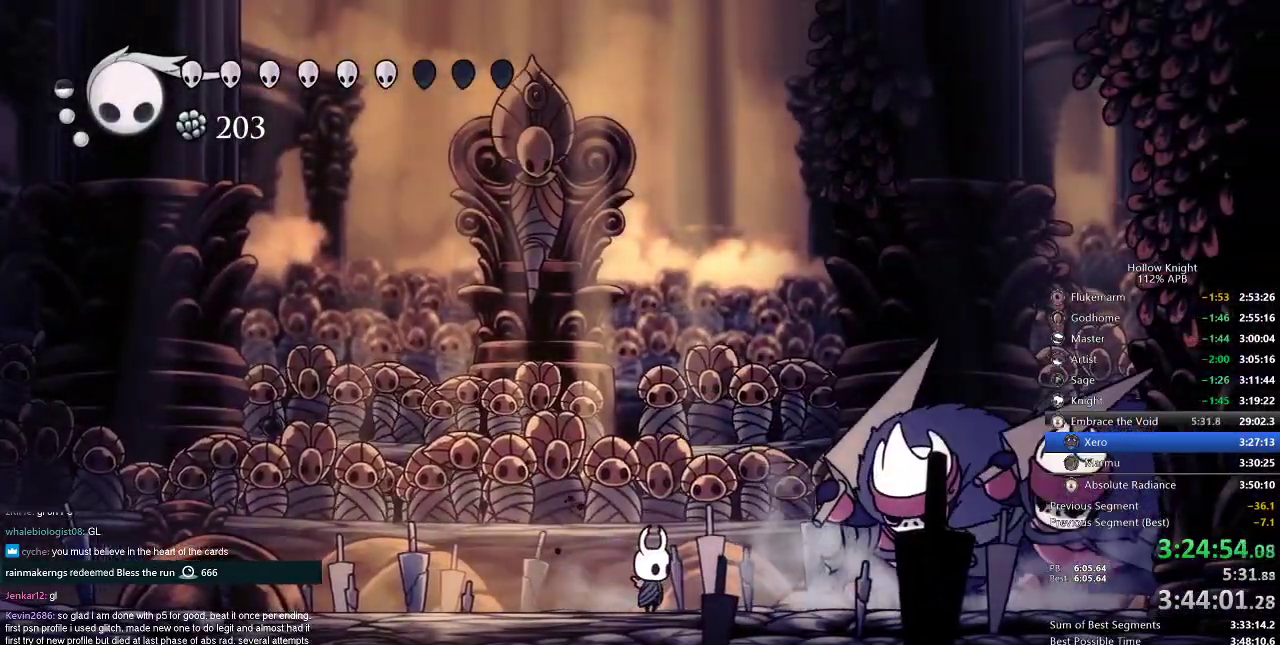
{"keys": ["left"], "events": [[234, "dash", "down"], [234, "right", "down"], [301, "dash", "up"], [484, "left", "down"], [484, "right", "up"]]}